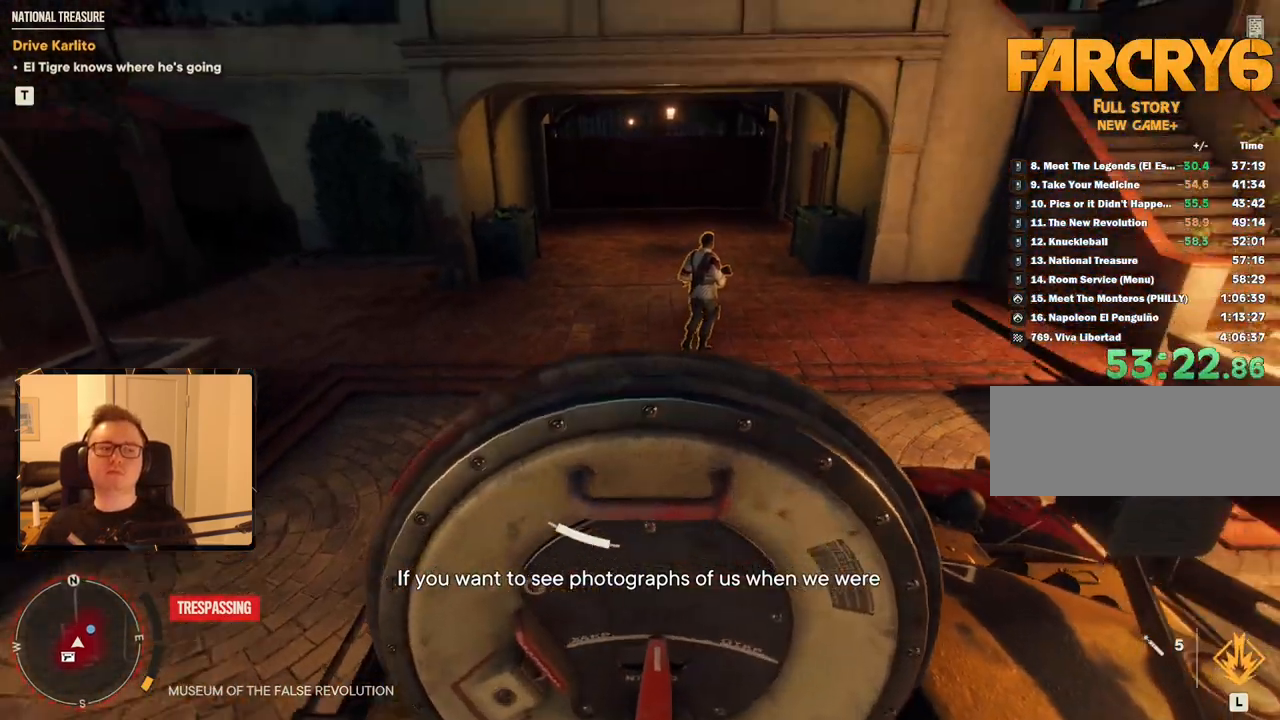
Gameplay with keyboard and mouse; each line is a JSON object with the keys and mouse buttons held at the frame after it. "events" lists presses ("down") and releases ("up") of "1", "2", "3", "4", "5", "6", "7", "8", "9", "a", "alt", "b", "c", "caps_lock", "ctrl", "d", "e", "escape", "f", "g", "h", "m", "n", "q", "r", "return", "s", "shift", "space", "t", "tab", "v", "w", "x", "y", "z", "mouse_left", "mouse_right", "mouse_mb4", "mouse_mb5", "mouse_wheel_up" and "mouse_wheel_down" between this image and that frame as [ms after this image, input, new state], when the widget could be followed in between. "mouse_left", "mouse_right", "mouse_mb4", "mouse_mb5", "mouse_wheel_up", "mouse_wheel_down" = the "left", "right", "mb4", "mb5", "wheel_up", "wheel_down" buttons of the "mouse" list. No other keys are recorded. Mouse movement is not recorded.
{"keys": [], "mouse": [], "events": []}
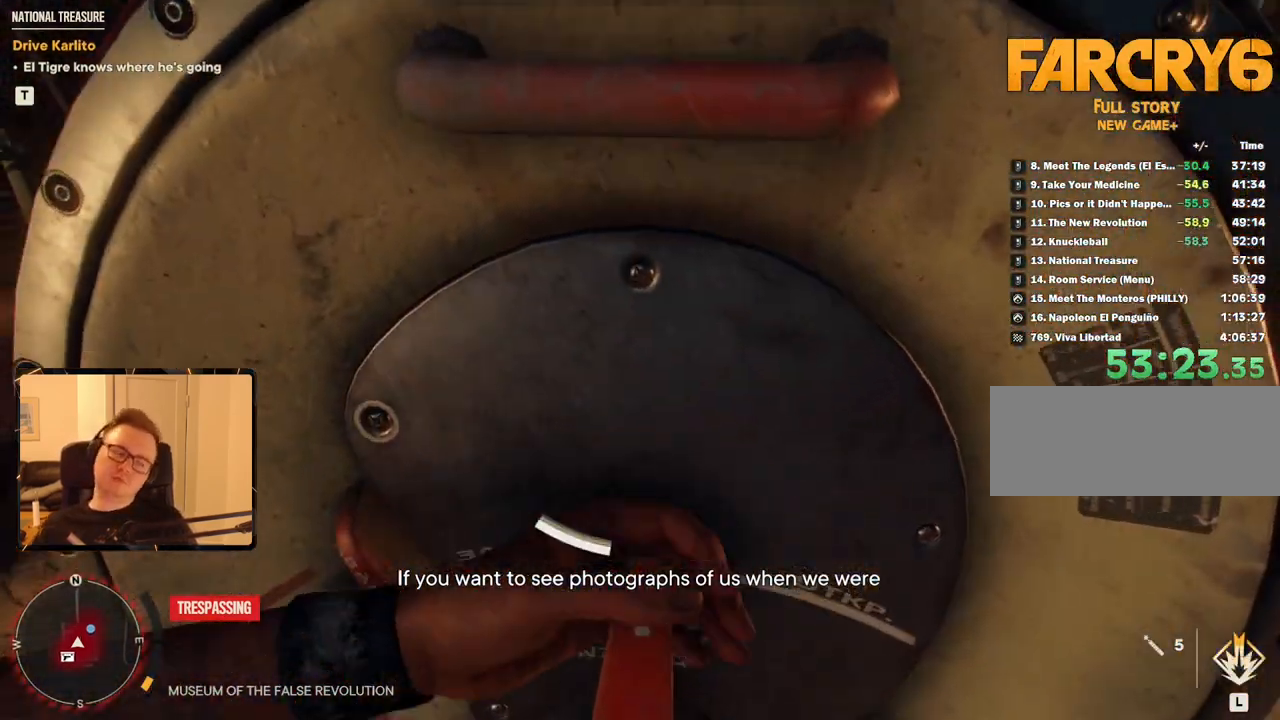
{"keys": ["w"], "mouse": [], "events": [[417, "w", "down"]]}
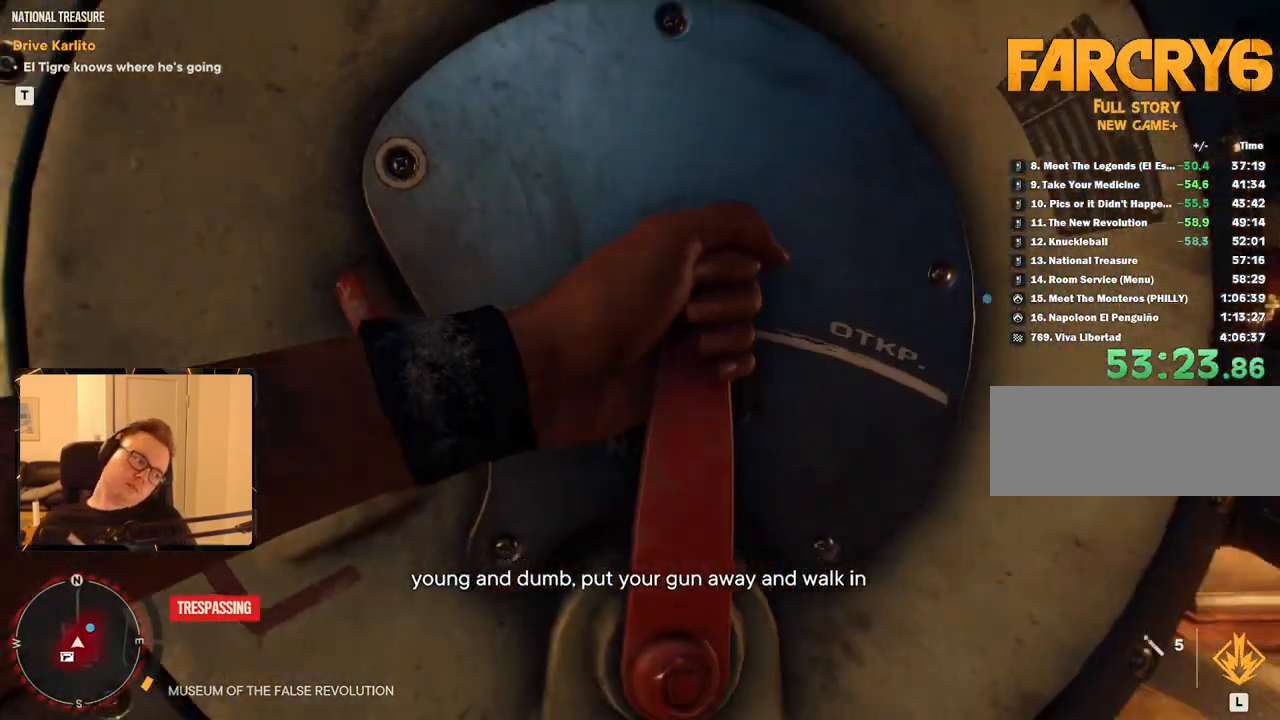
{"keys": ["w"], "mouse": [], "events": []}
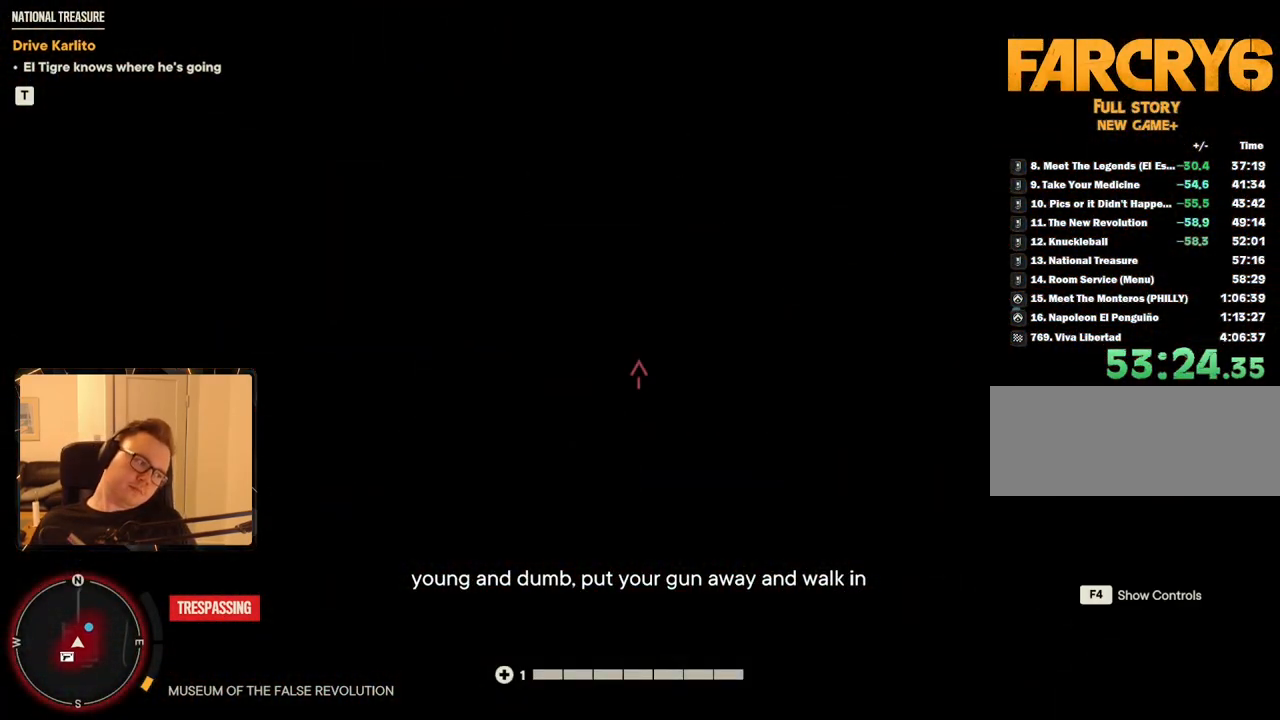
{"keys": ["w"], "mouse": [], "events": [[167, "w", "up"], [250, "w", "down"]]}
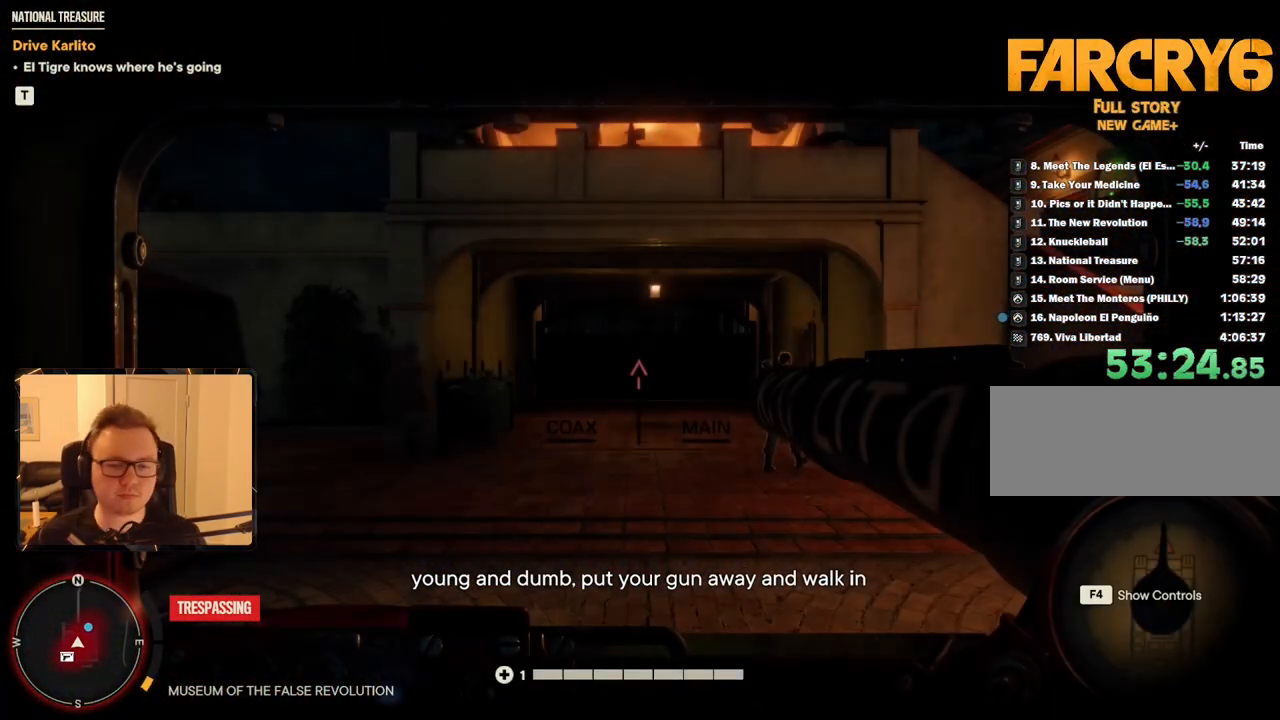
{"keys": ["a", "w"], "mouse": [], "events": [[367, "a", "down"]]}
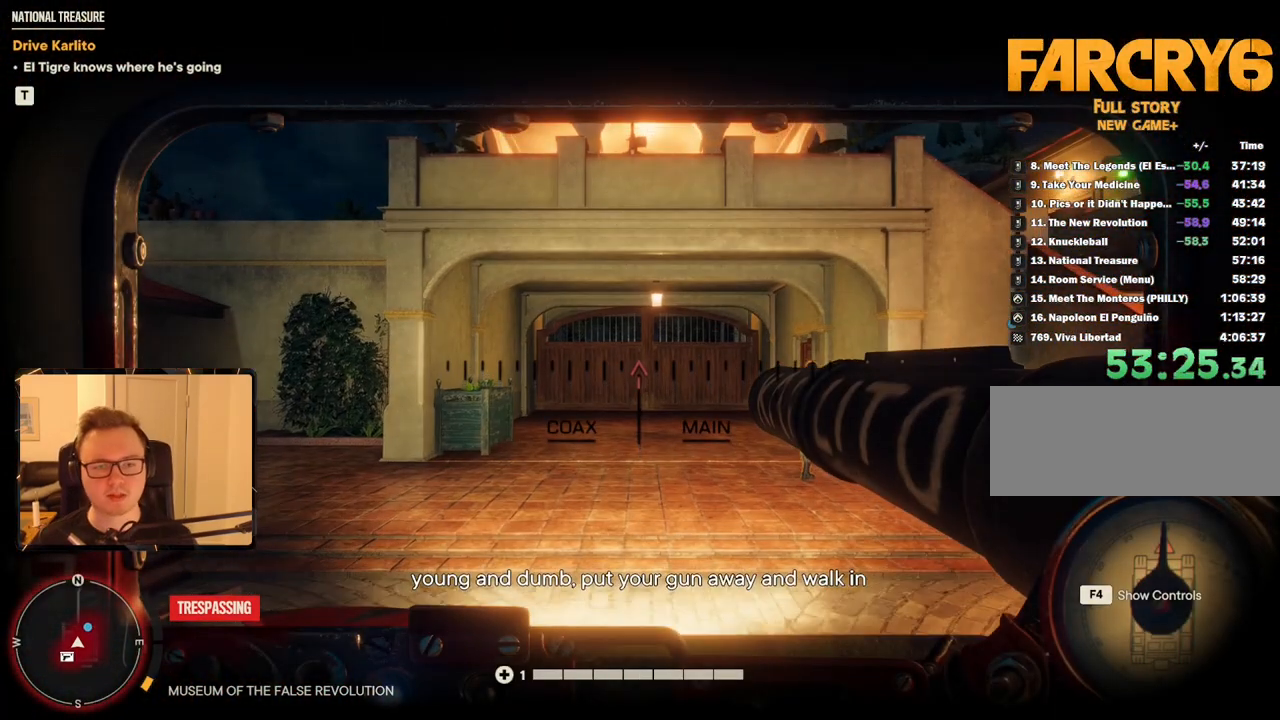
{"keys": ["w"], "mouse": [], "events": [[100, "a", "up"]]}
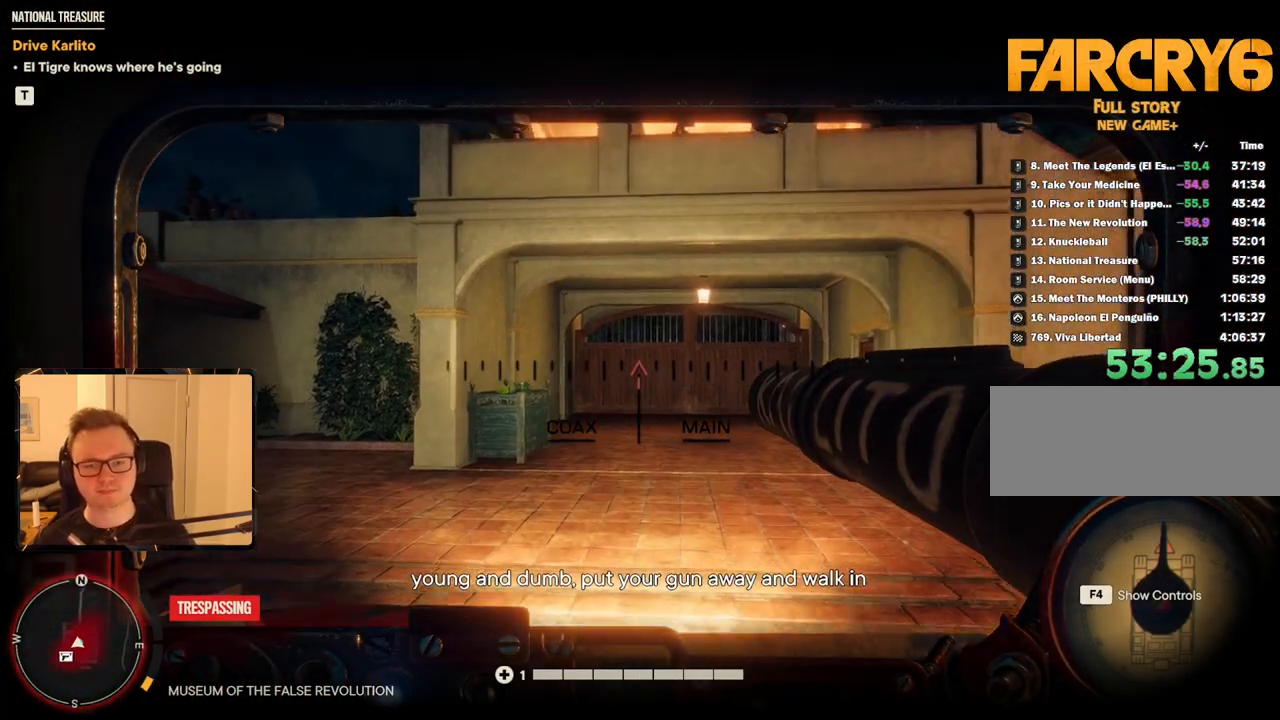
{"keys": ["w"], "mouse": [], "events": []}
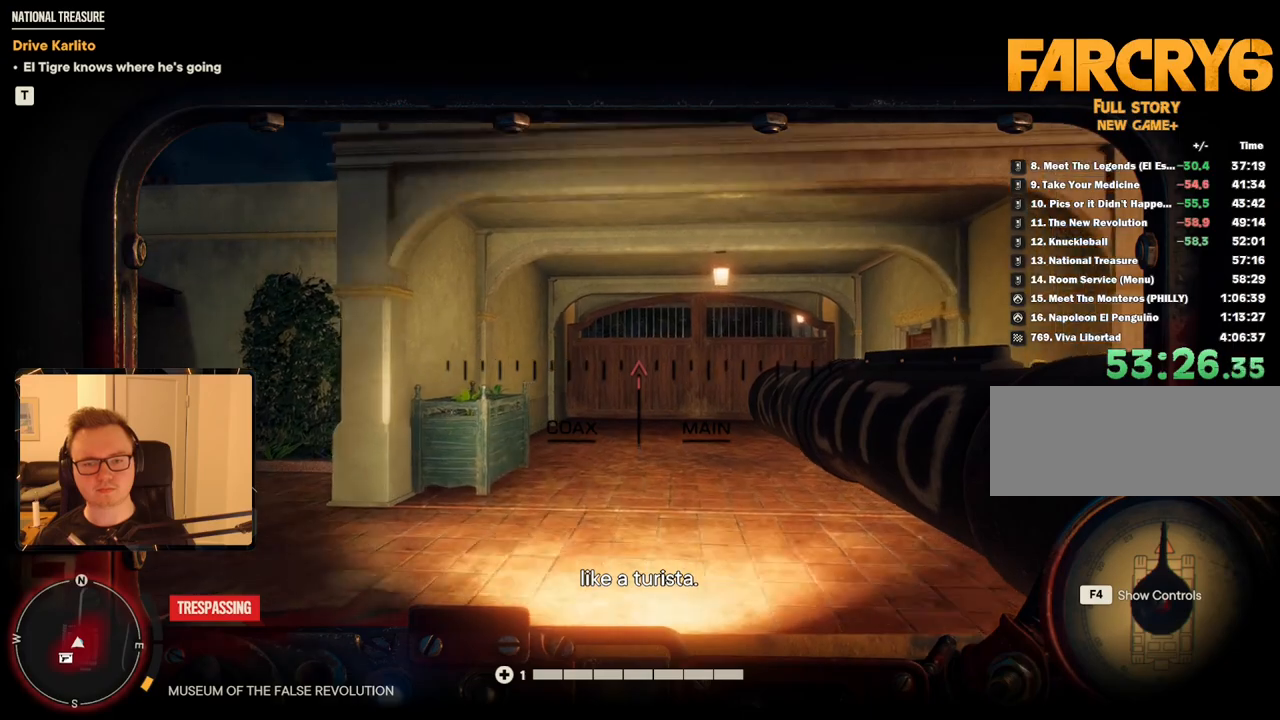
{"keys": ["w"], "mouse": [], "events": []}
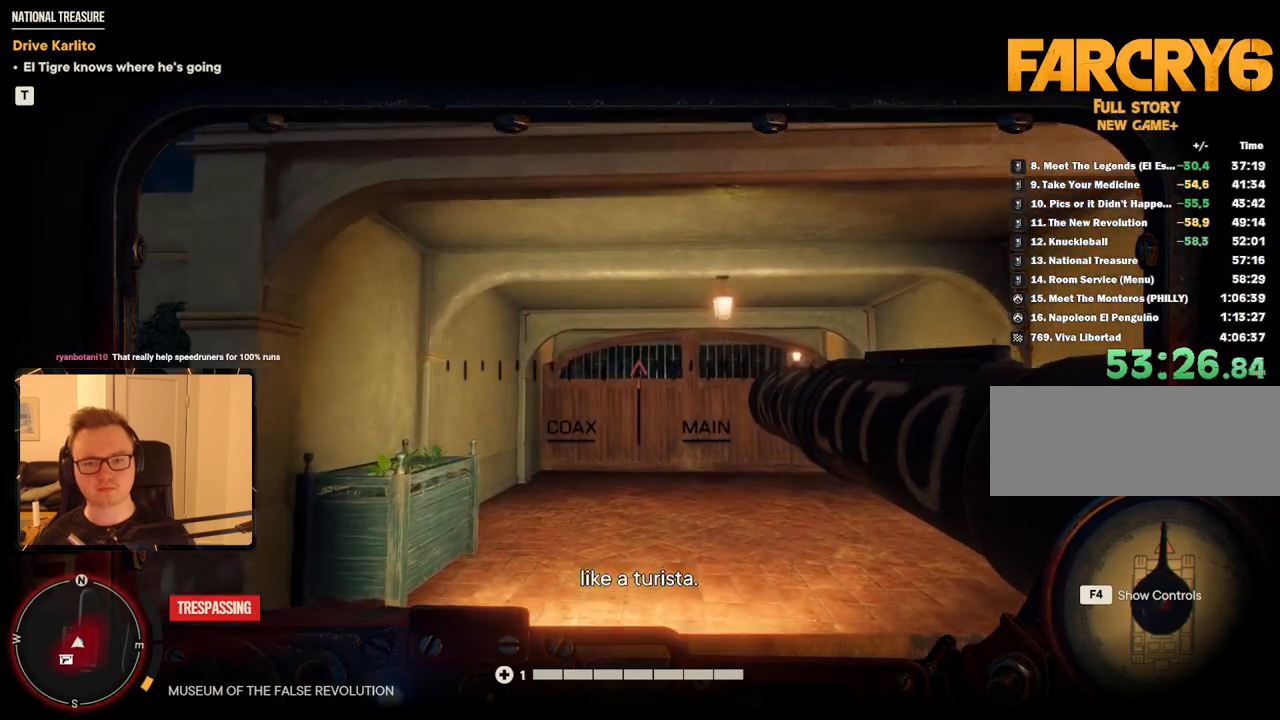
{"keys": ["d", "w"], "mouse": [], "events": [[334, "d", "down"]]}
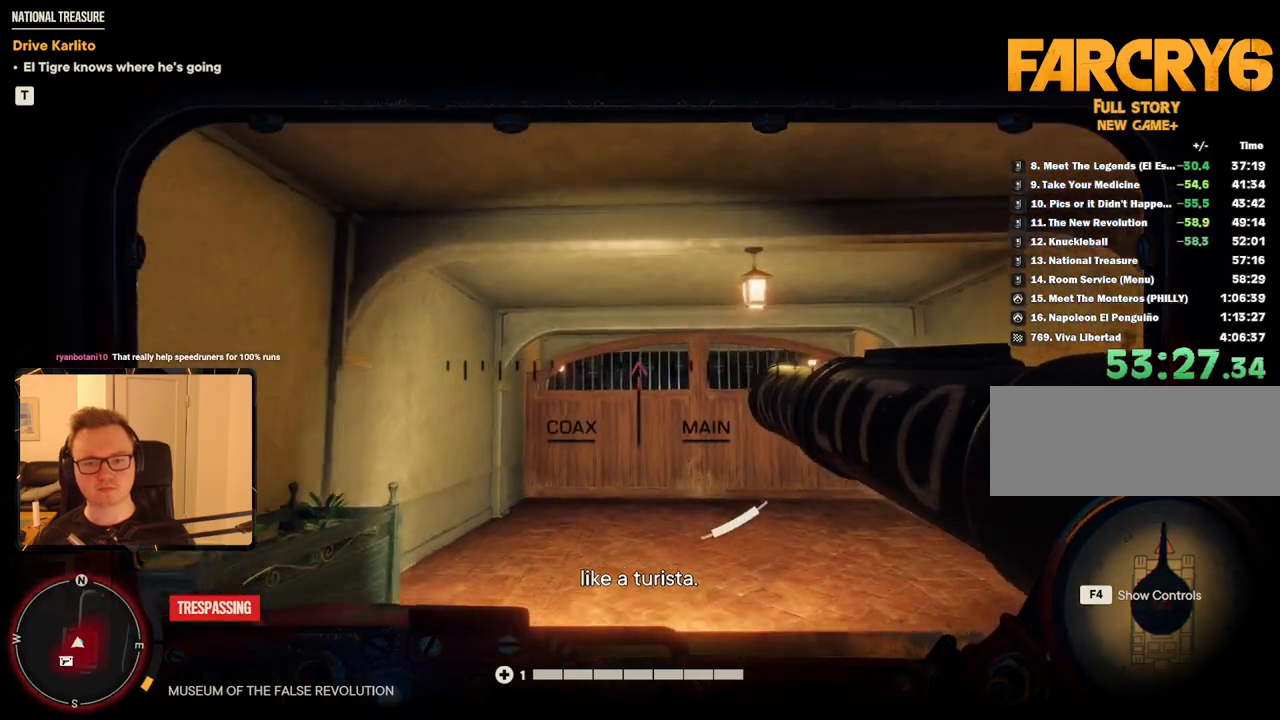
{"keys": ["w"], "mouse": [], "events": [[17, "d", "up"]]}
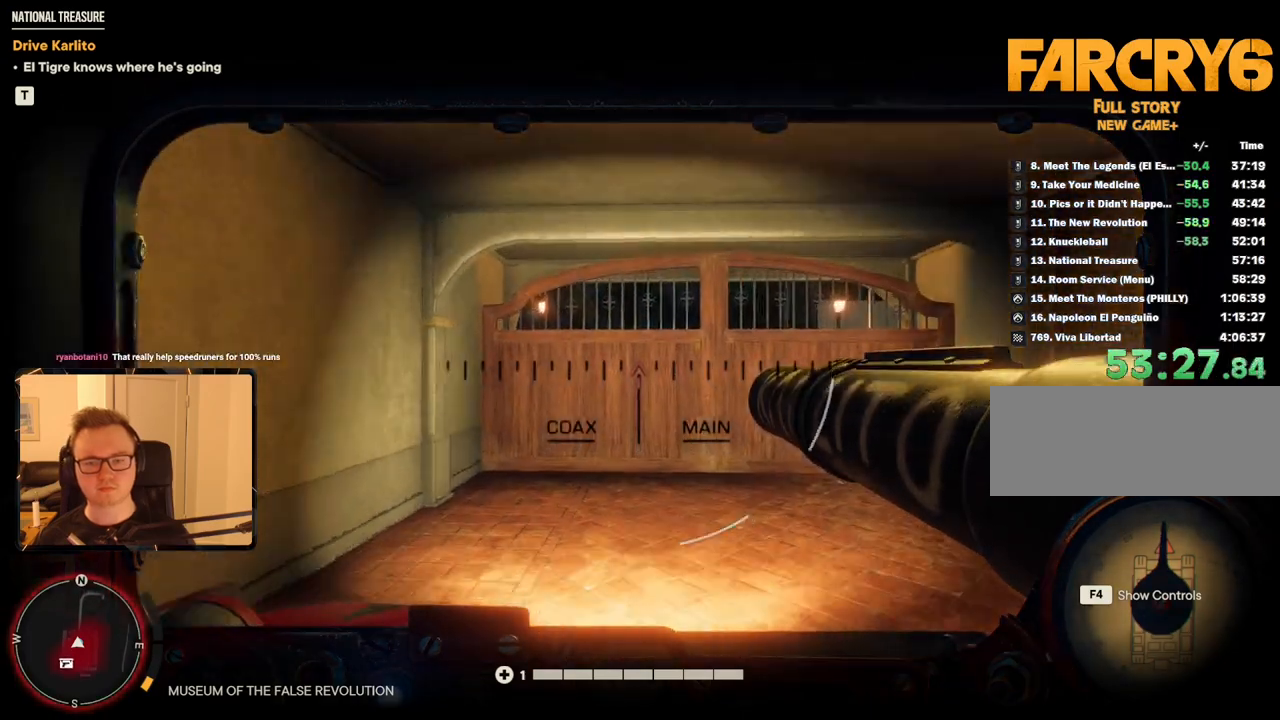
{"keys": ["w"], "mouse": [], "events": [[34, "d", "down"], [217, "d", "up"]]}
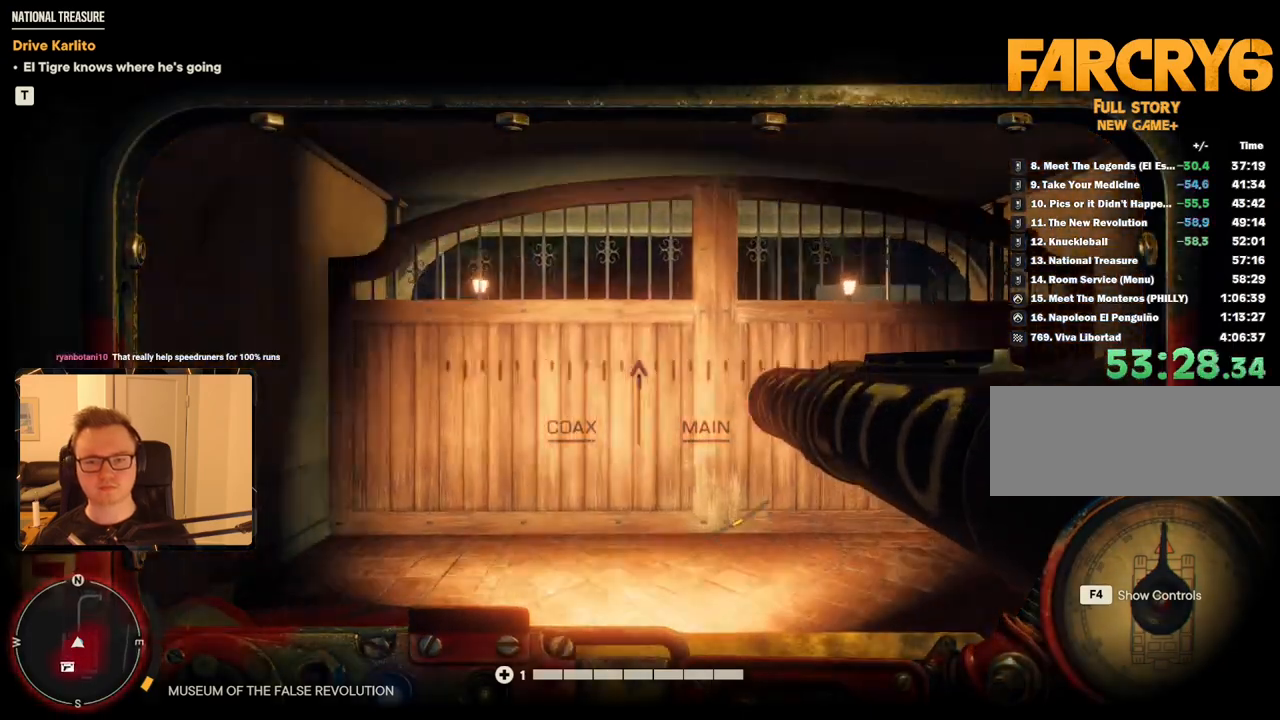
{"keys": ["w"], "mouse": [], "events": []}
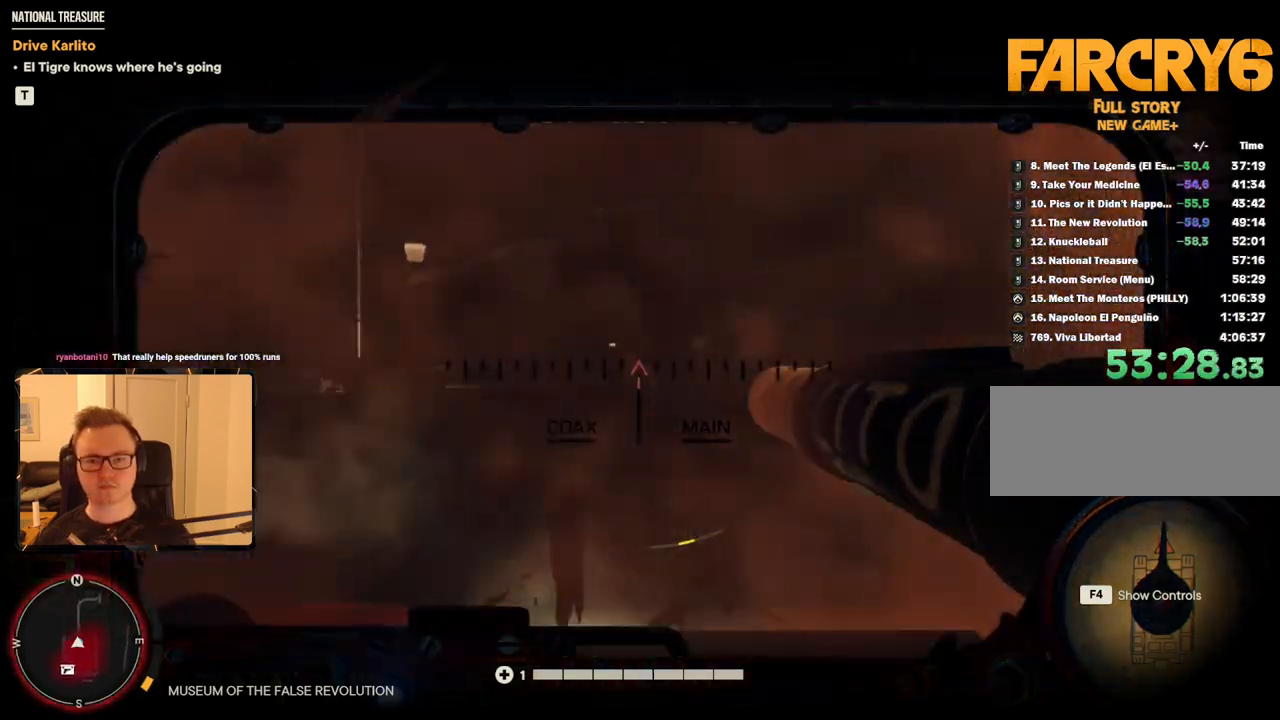
{"keys": ["w"], "mouse": [], "events": [[334, "d", "down"], [467, "d", "up"]]}
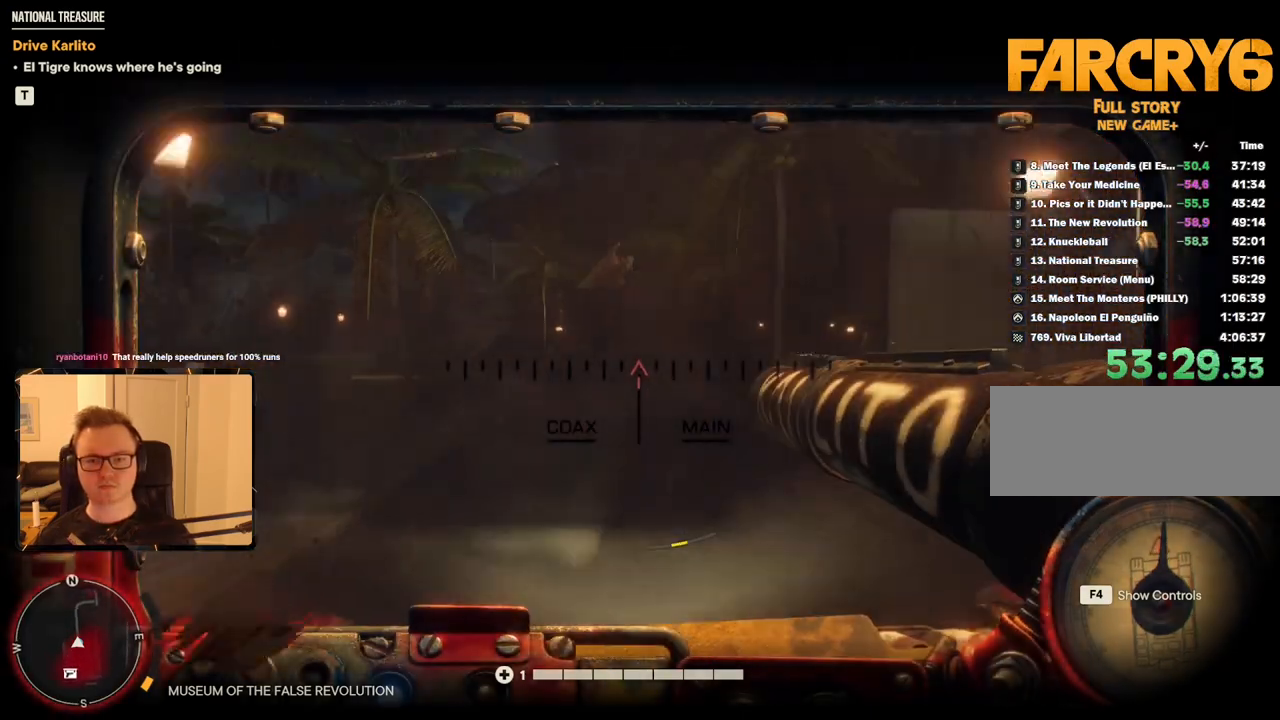
{"keys": ["w"], "mouse": []}
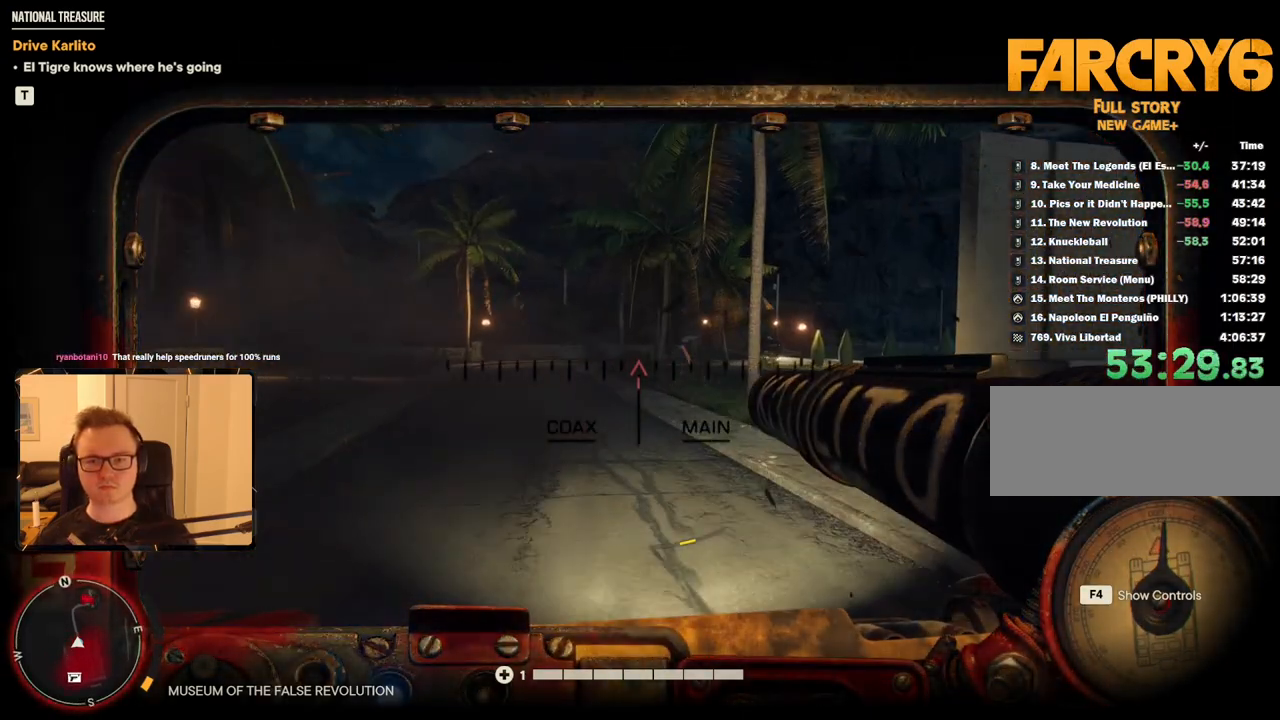
{"keys": ["w"], "mouse": [], "events": []}
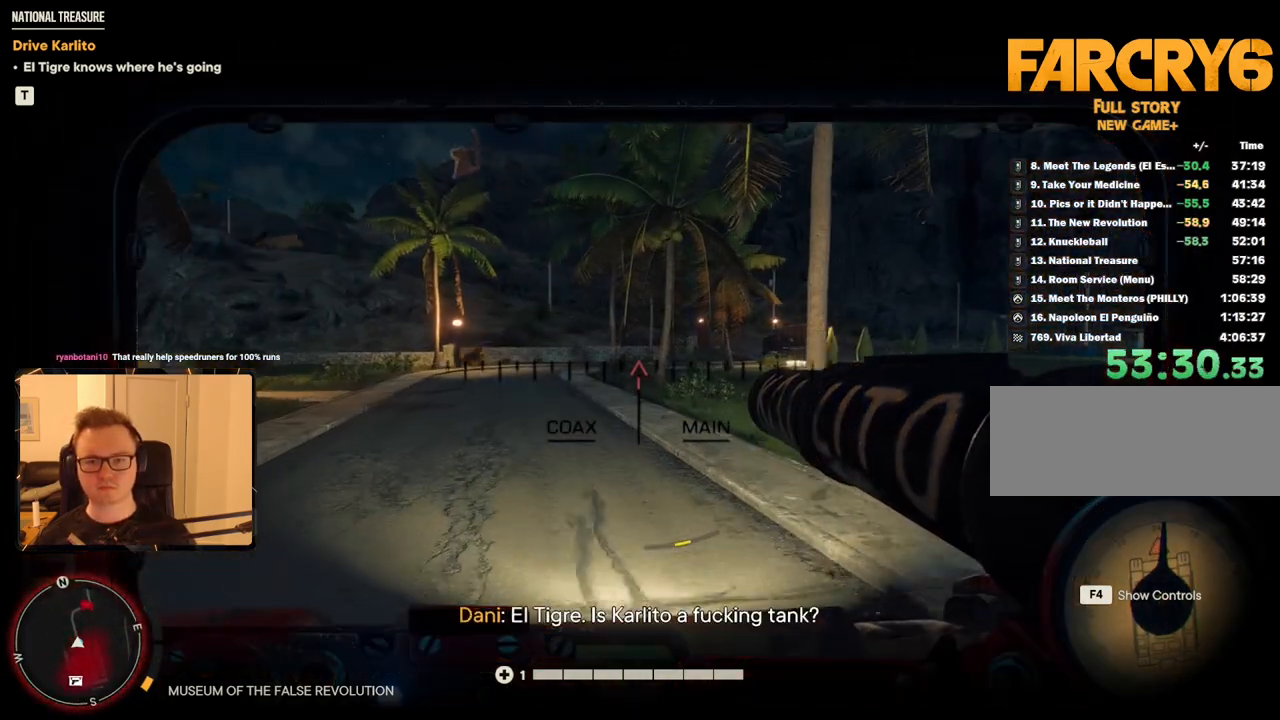
{"keys": ["w"], "mouse": [], "events": [[100, "d", "down"], [234, "d", "up"], [334, "d", "down"], [417, "d", "up"]]}
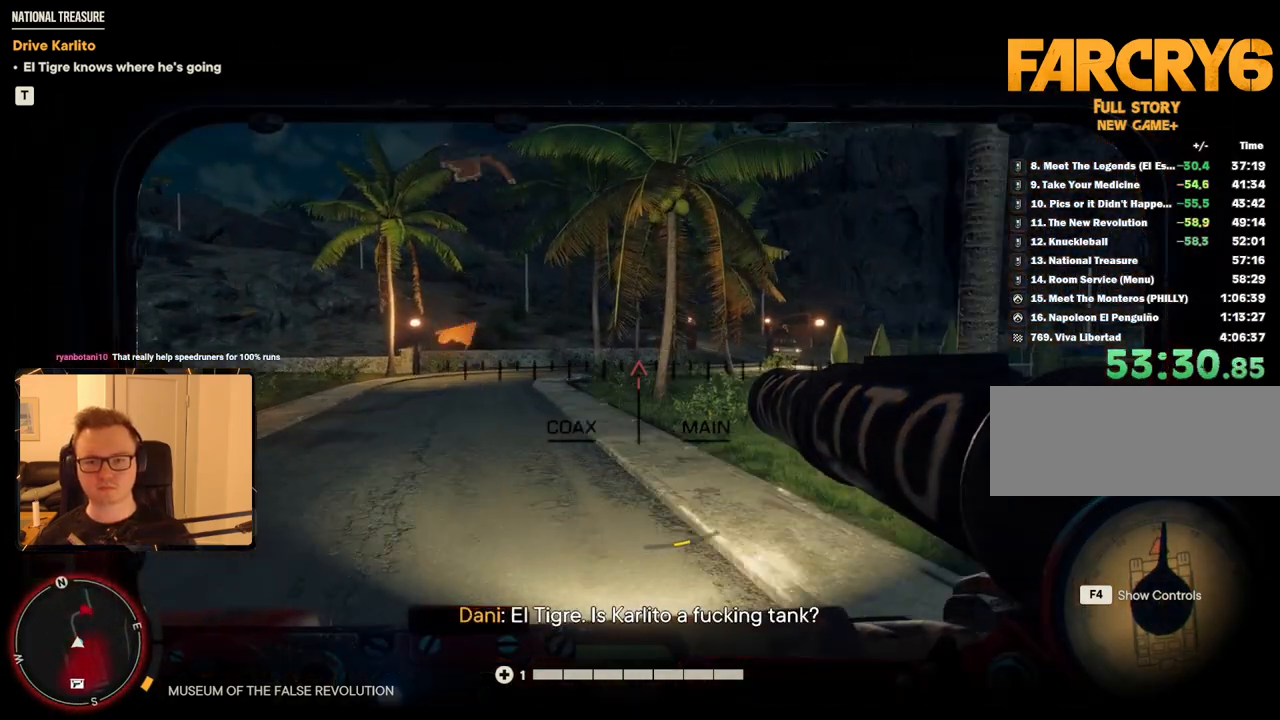
{"keys": ["d", "w"], "mouse": [], "events": [[17, "d", "down"], [334, "d", "up"], [434, "d", "down"]]}
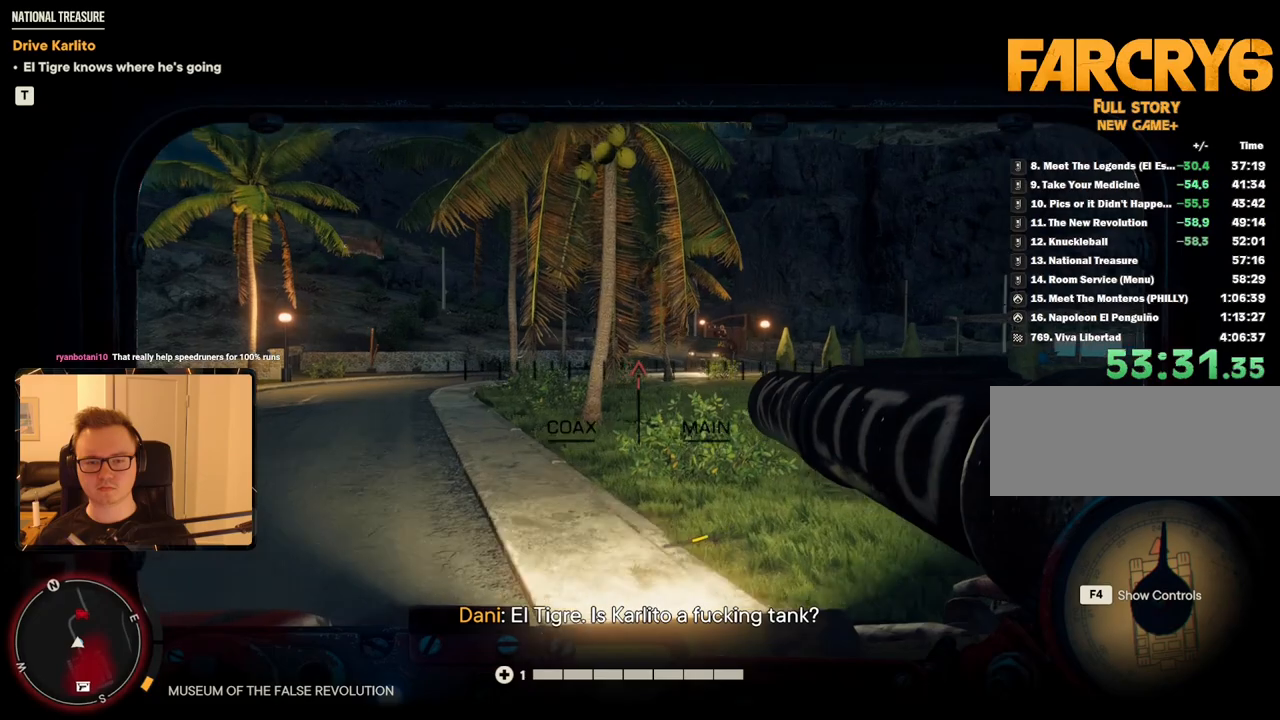
{"keys": ["w"], "mouse": [], "events": [[84, "d", "up"]]}
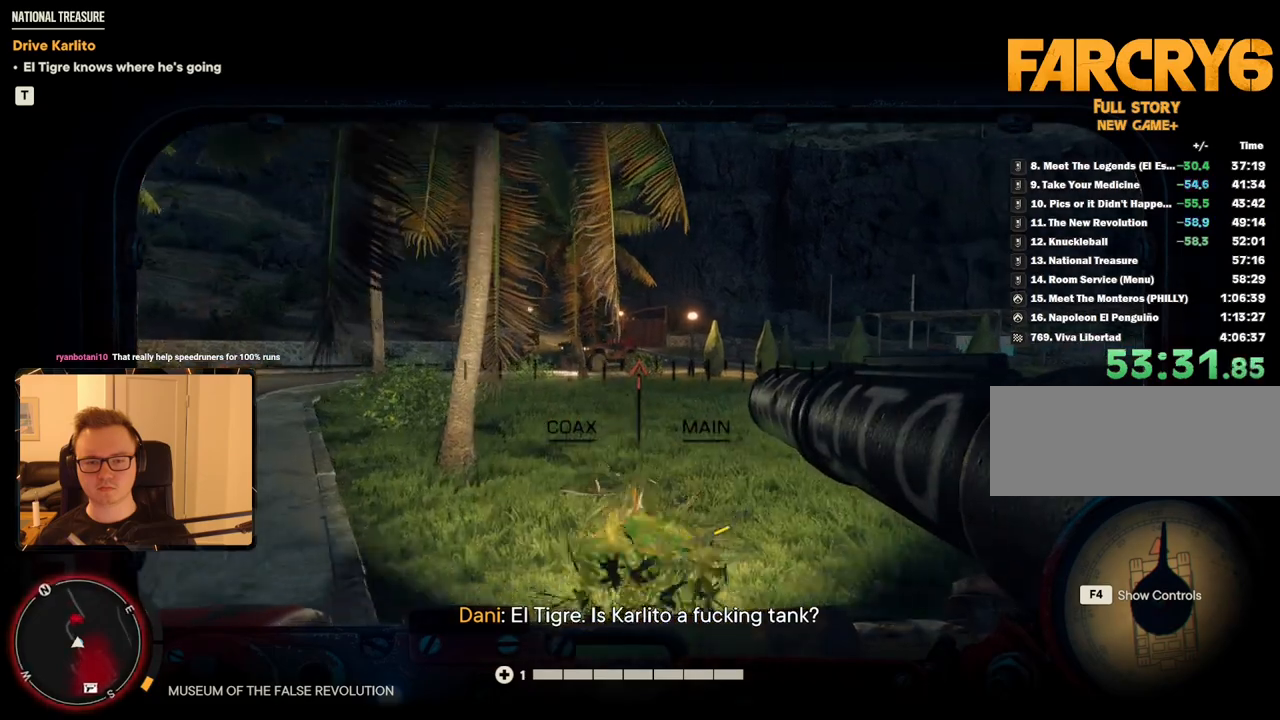
{"keys": ["w"], "mouse": [], "events": []}
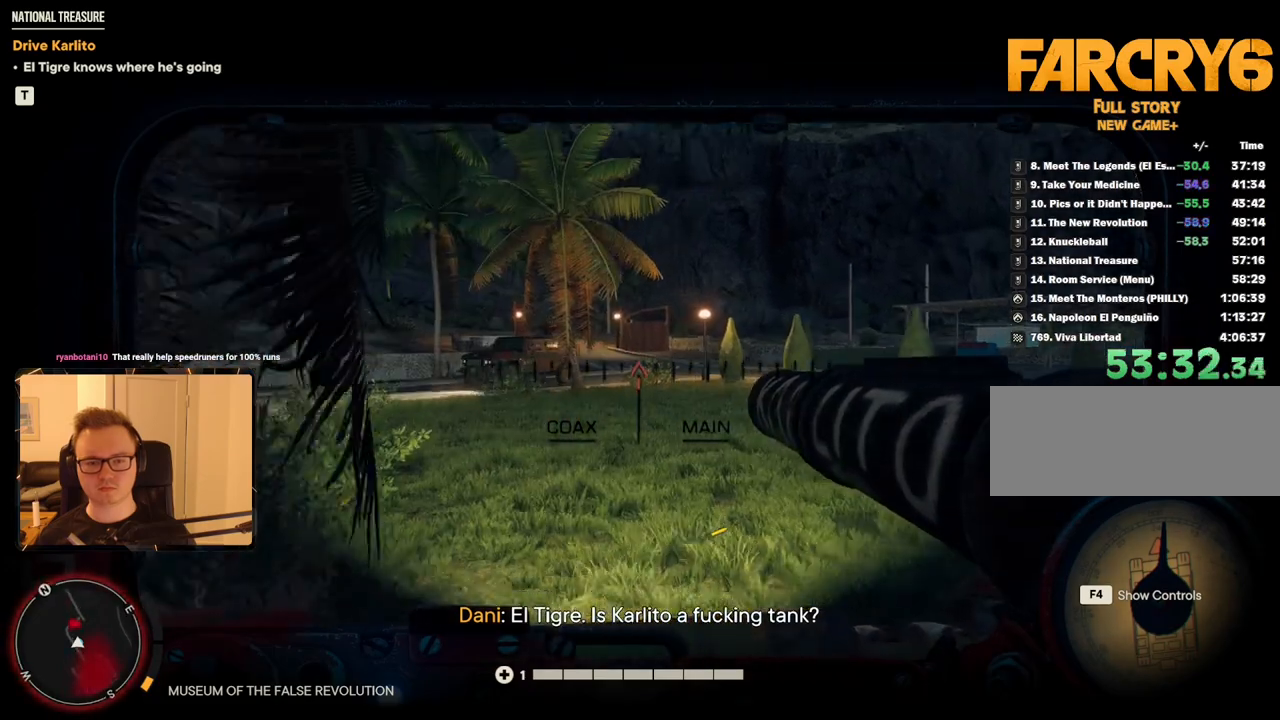
{"keys": ["d", "w"], "mouse": [], "events": [[417, "d", "down"]]}
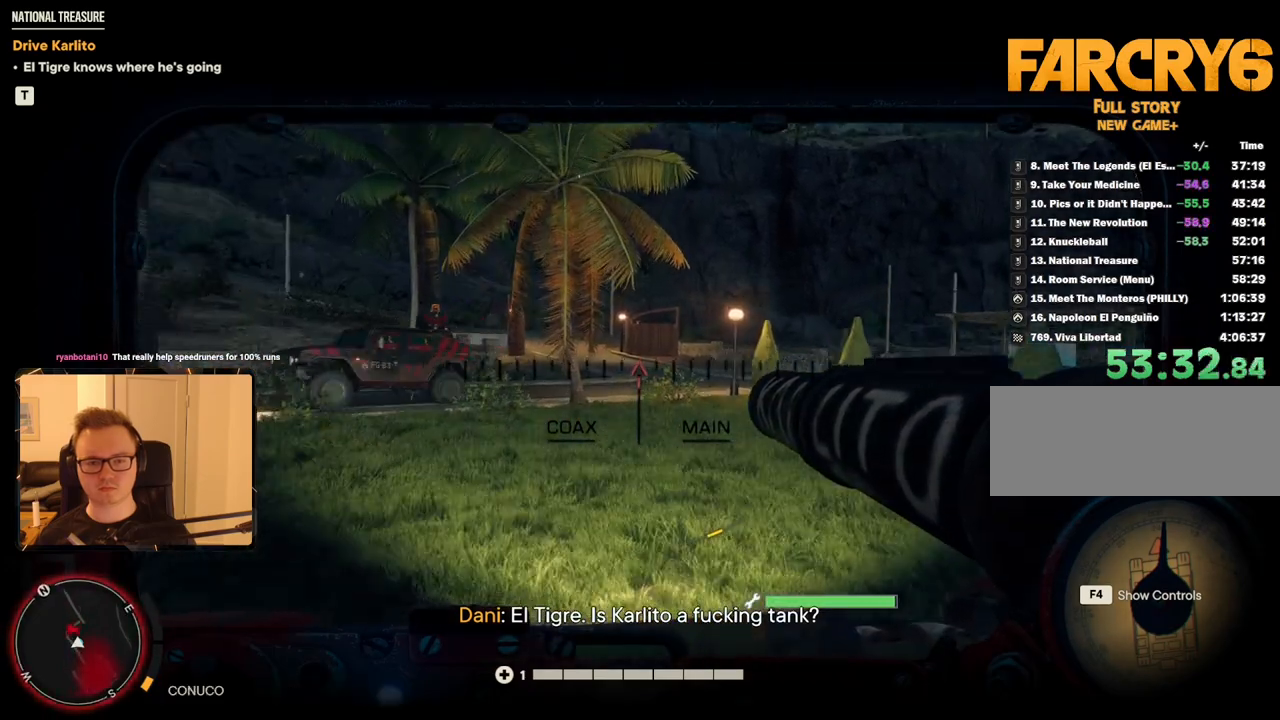
{"keys": ["d", "w"], "mouse": [], "events": [[50, "d", "up"], [417, "d", "down"]]}
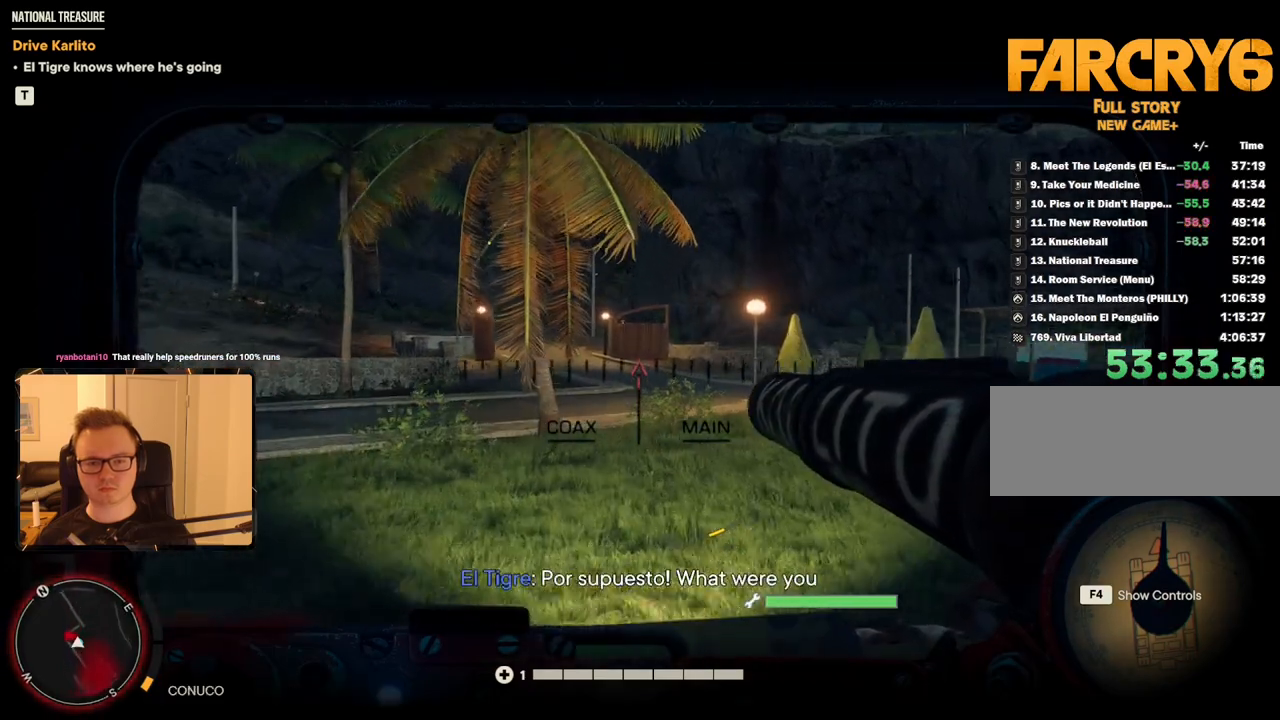
{"keys": ["w"], "mouse": [], "events": [[67, "d", "up"]]}
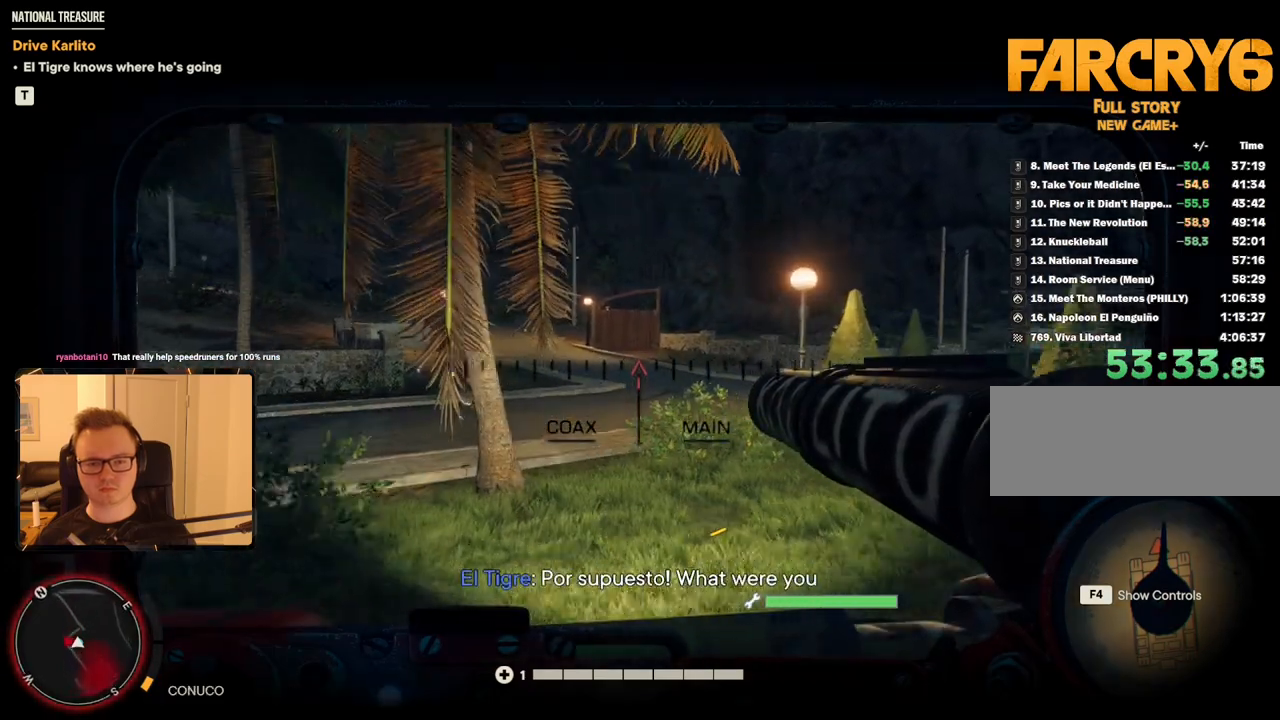
{"keys": ["w"], "mouse": [], "events": []}
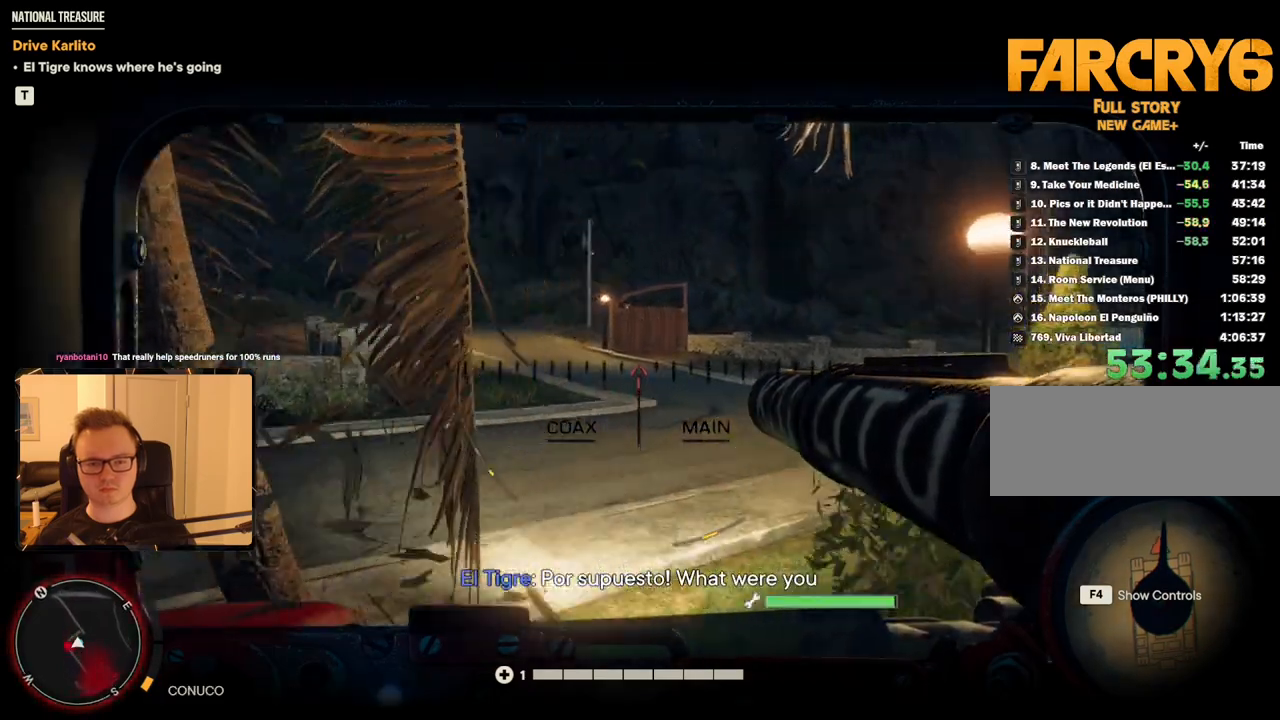
{"keys": ["w"], "mouse": [], "events": []}